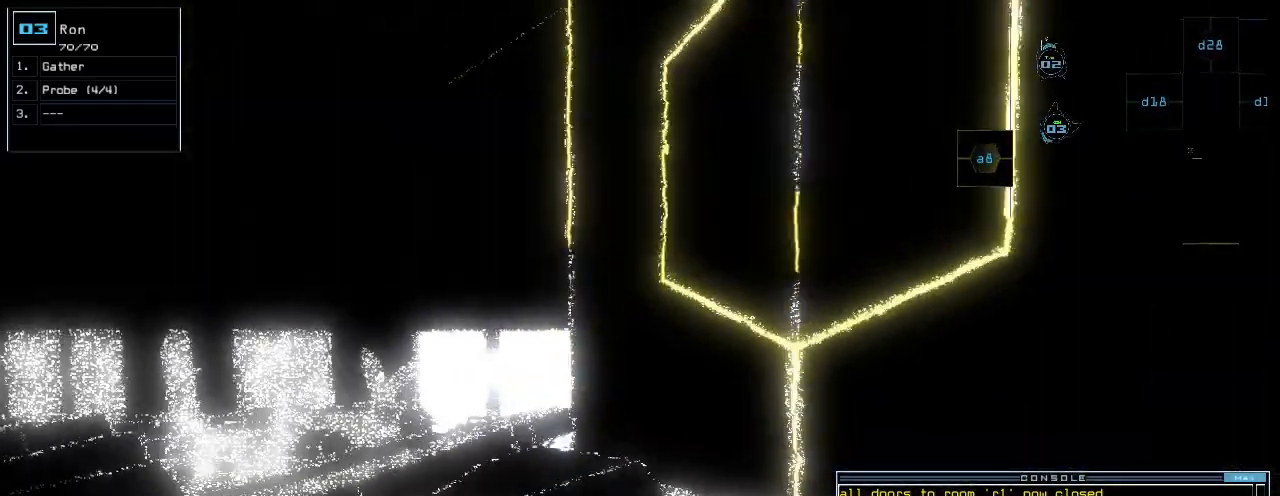
Gameplay with keyboard; each line is a JSON object with the keys held at the frame after it. "events" lists presses ("down") and releases ("up") of ".", "0", "1", "2", "3", "4", "5", "6", "7", "8", "9", "a", "b", "backspace", "c", "caps_lock", "comma", "ctrl_l", "ctrl_r", "d", "down", "e", "equals", "escape", "f", "f12", "g", "h", "i", "j", "k", "l", "left", "m", "minus", "n", "o", "p", "q", "quote", "r", "return", "right", "s", "semicolon", "shift_l", "shift_r", "space", "t", "tab", "tilde", "u", "up", "v", "w", "x", "y" and "z" between this image and that frame as [ms after this image, input, new state], when the widget could be followed in between. No other keys are recorded. Mouse input is not recorded. Not read: other_keys.
{"keys": ["right", "space"], "events": [[360, "right", "down"], [480, "up", "up"], [500, "space", "down"]]}
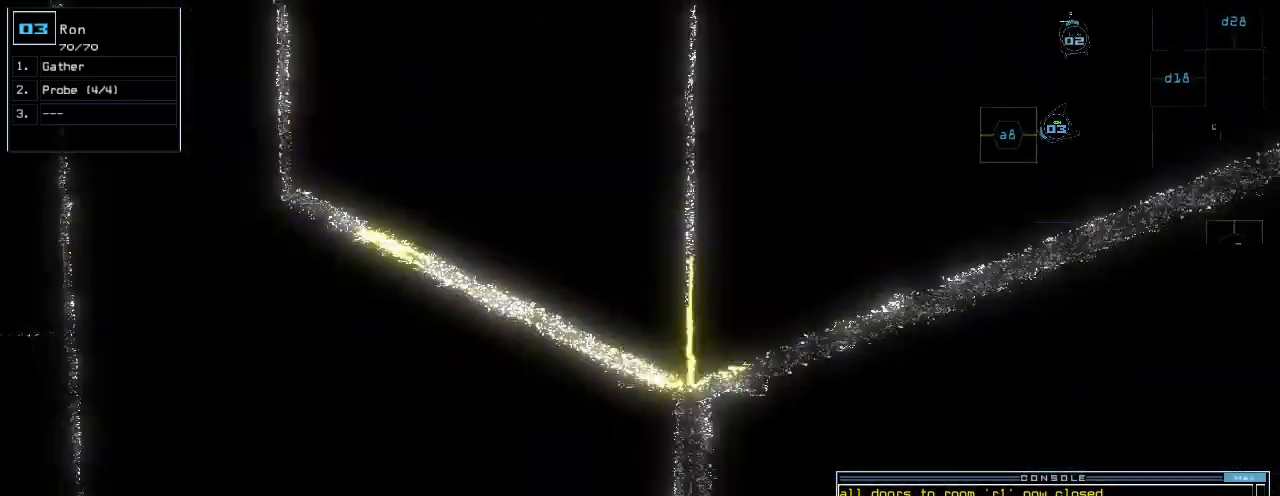
{"keys": [], "events": [[40, "right", "up"], [80, "space", "up"]]}
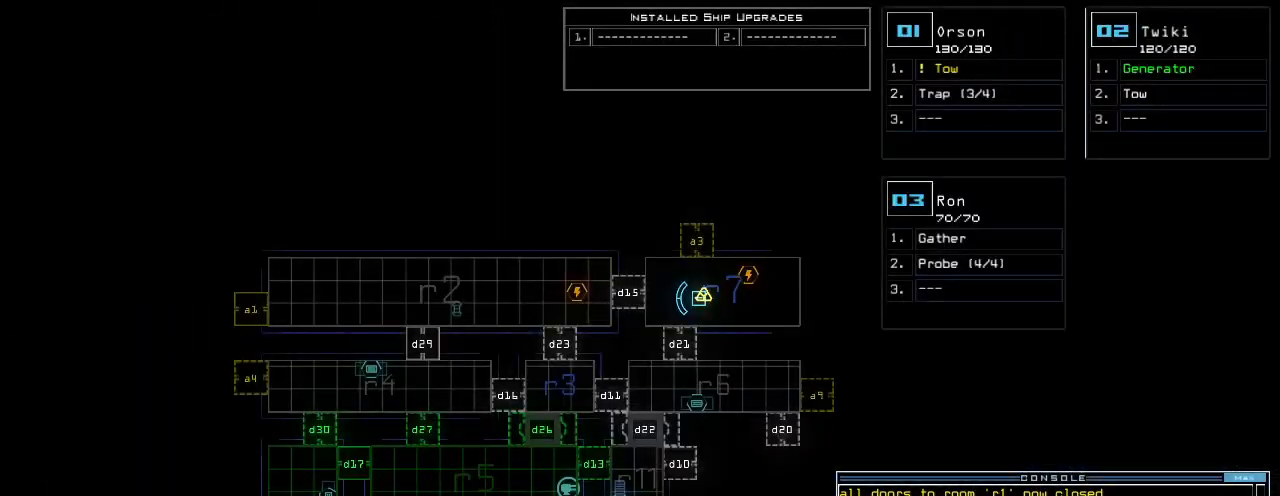
{"keys": [], "events": []}
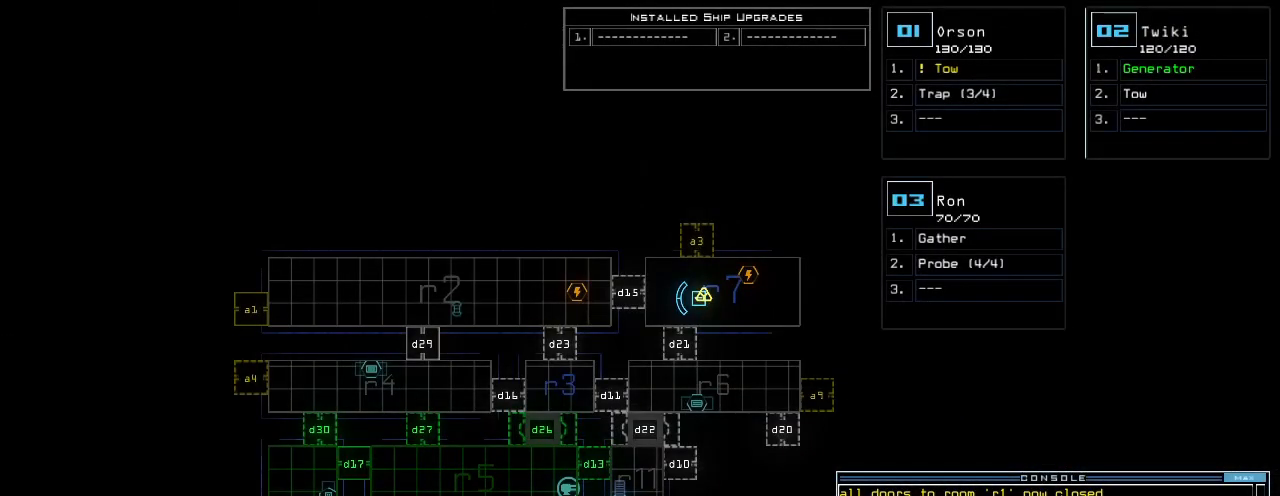
{"keys": [], "events": []}
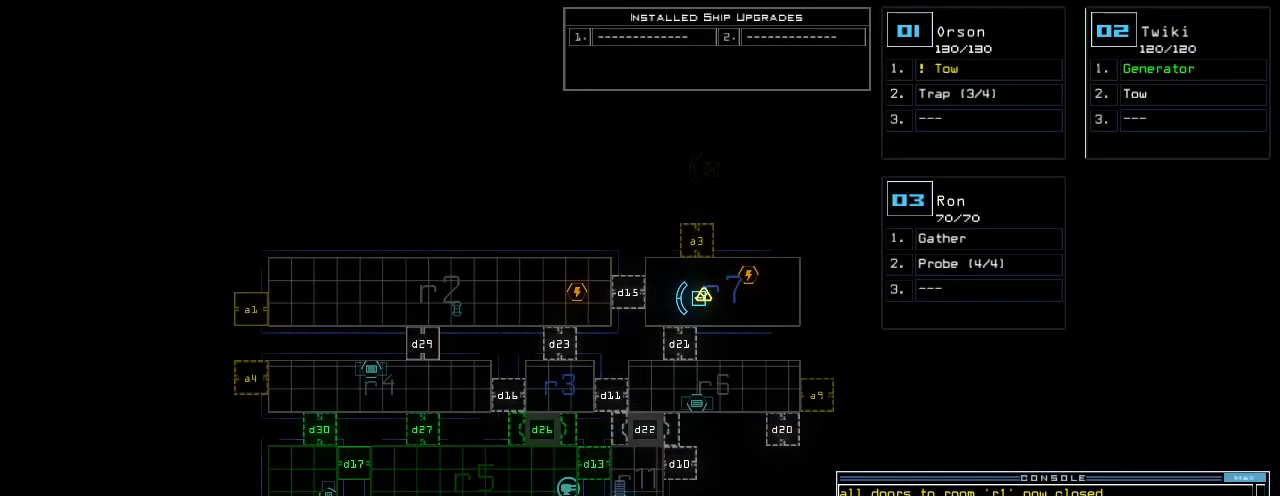
{"keys": [], "events": [[20, "a", "down"], [80, "r", "down"], [160, "a", "up"], [160, "r", "up"]]}
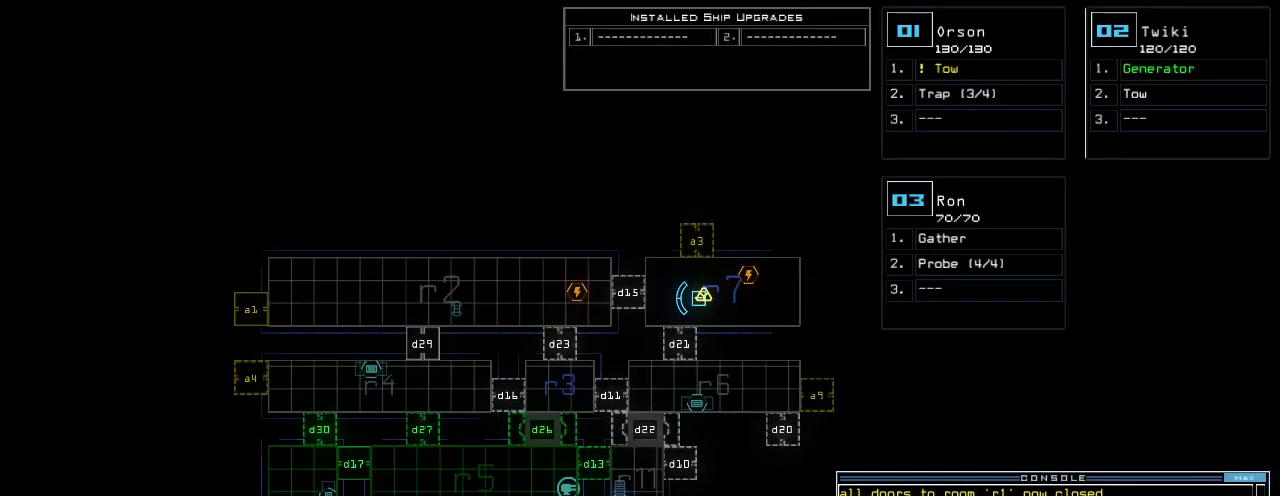
{"keys": [], "events": []}
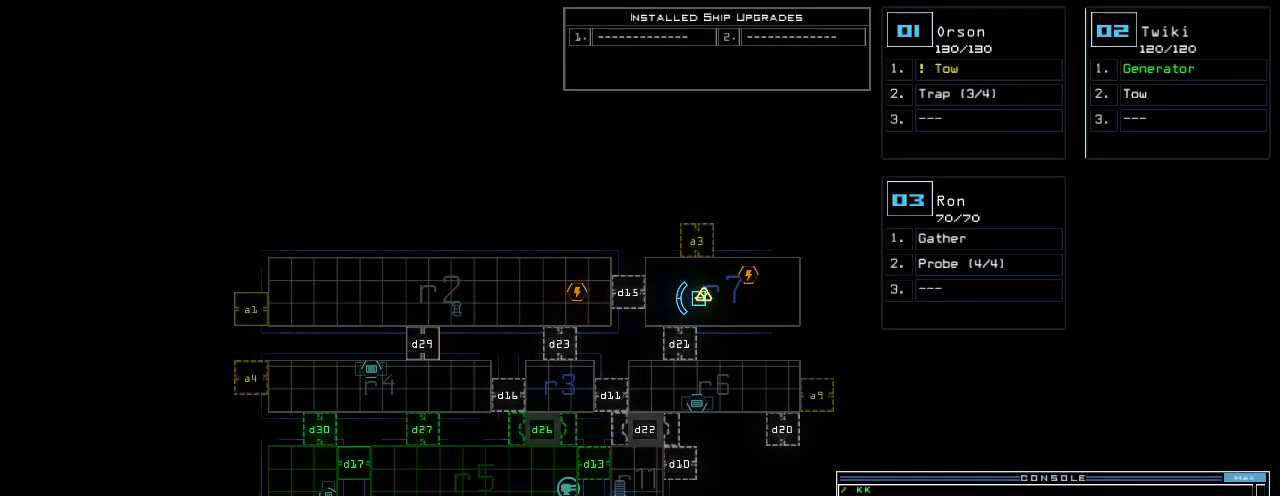
{"keys": ["up"], "events": [[40, "return", "down"], [120, "return", "up"], [340, "3", "down"], [360, "up", "down"], [400, "3", "up"]]}